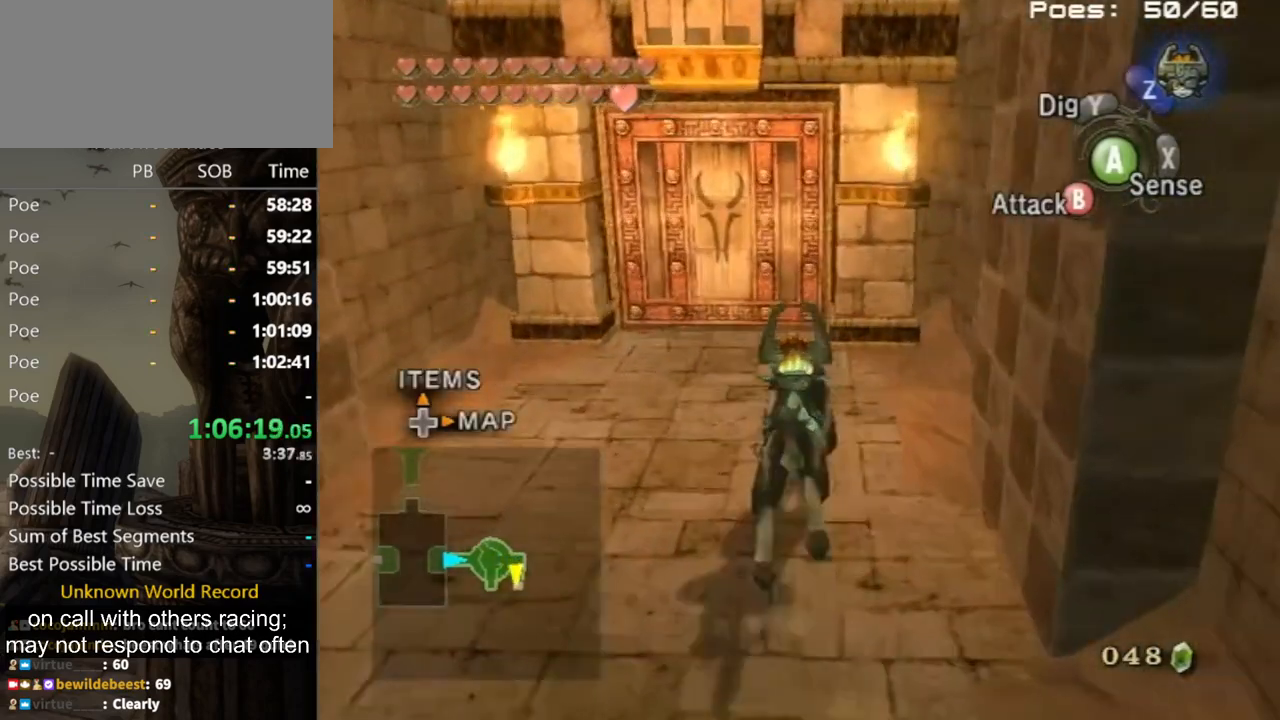
Gameplay with a controller (Nintendo layout); each line is a JSON object with the inputs held at the frame after it. "events" lists button and stick changes between this image and that frame as [ms after this image, input, new state], when the widget could be followed in between. Not read: L3 R3.
{"buttons": [], "left_stick": "up", "right_stick": "center", "events": [[100, "left_stick", "up-left"], [200, "left_stick", "up"]]}
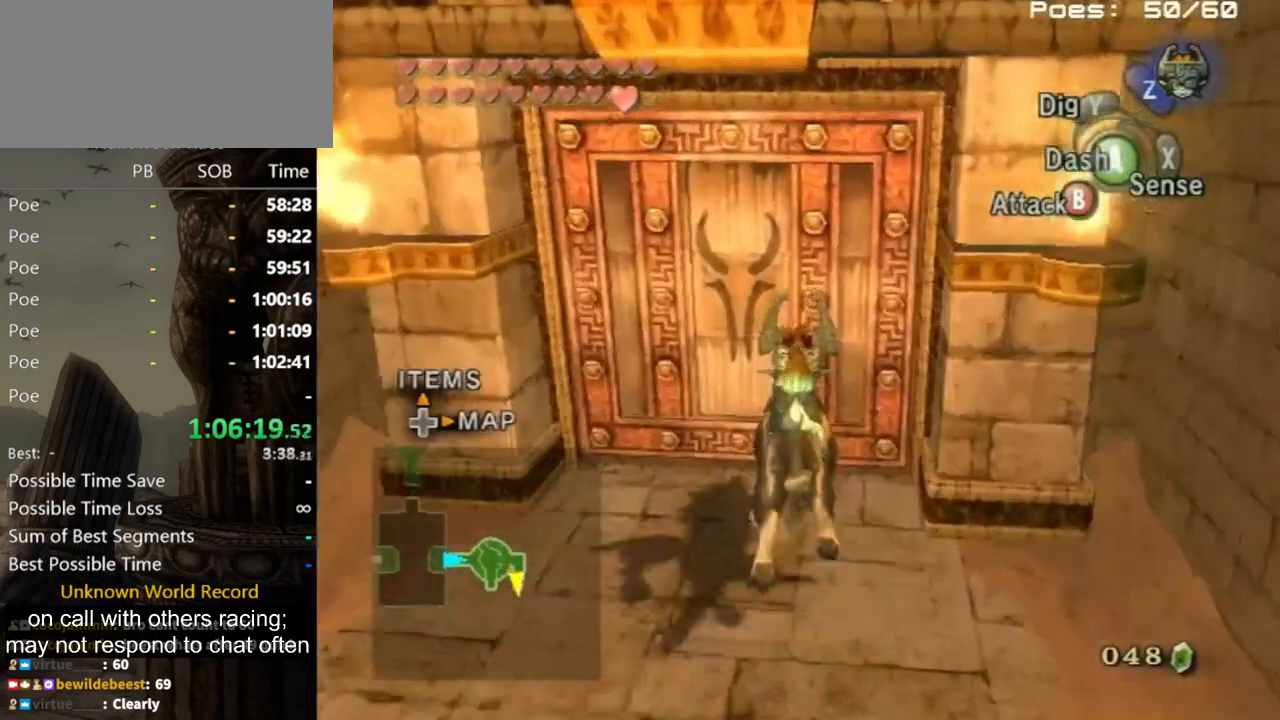
{"buttons": [], "left_stick": "center", "right_stick": "center", "events": [[100, "A", "down"], [133, "A", "up"], [167, "left_stick", "center"], [200, "A", "down"], [267, "A", "up"]]}
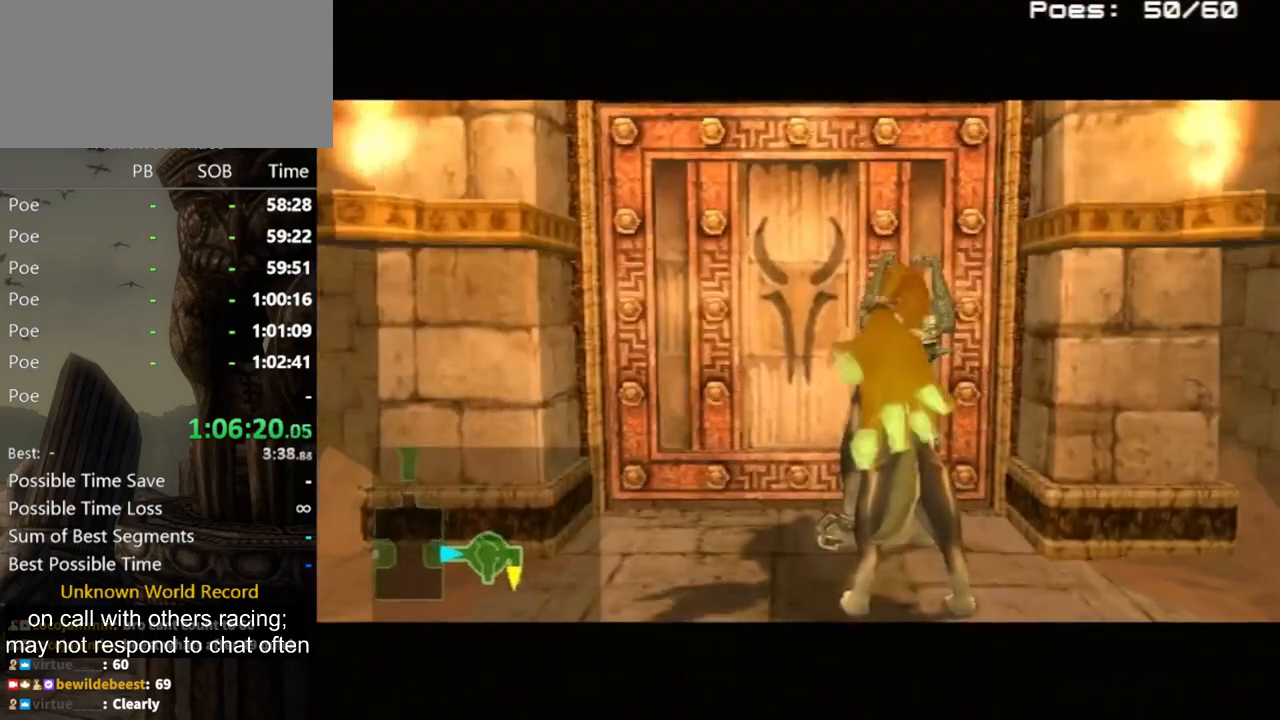
{"buttons": [], "left_stick": "center", "right_stick": "center", "events": []}
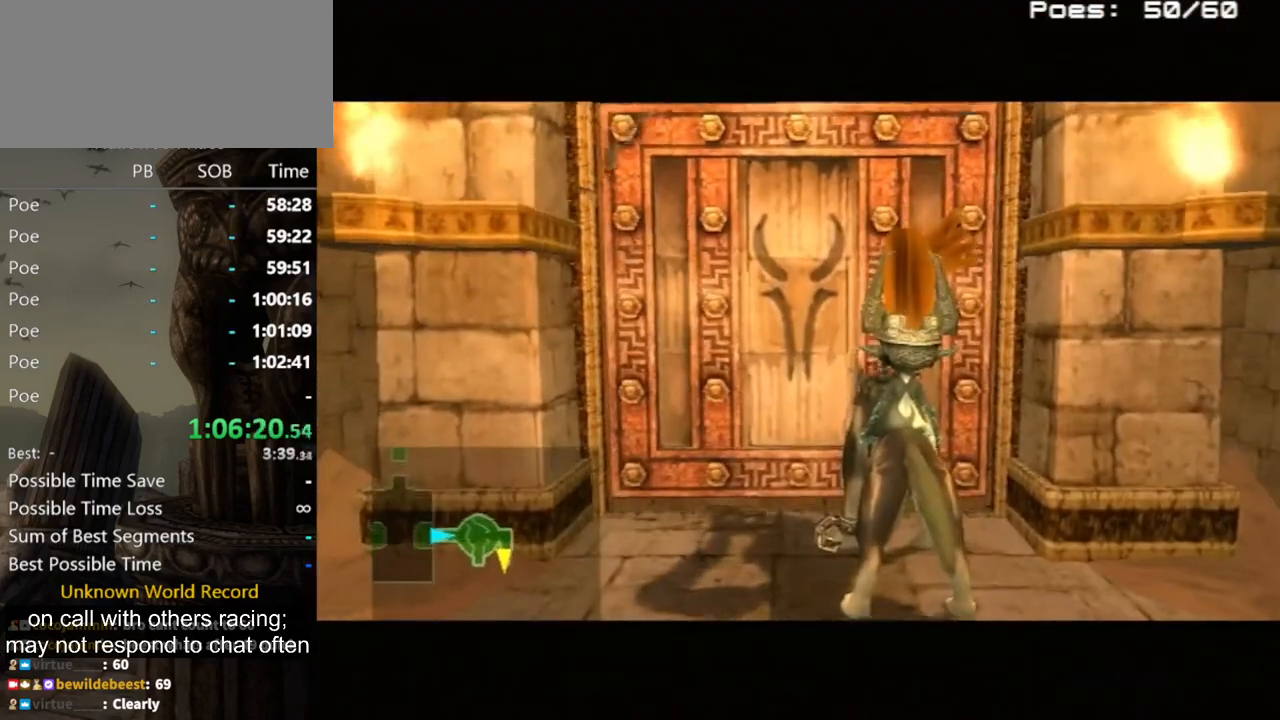
{"buttons": [], "left_stick": "center", "right_stick": "center", "events": []}
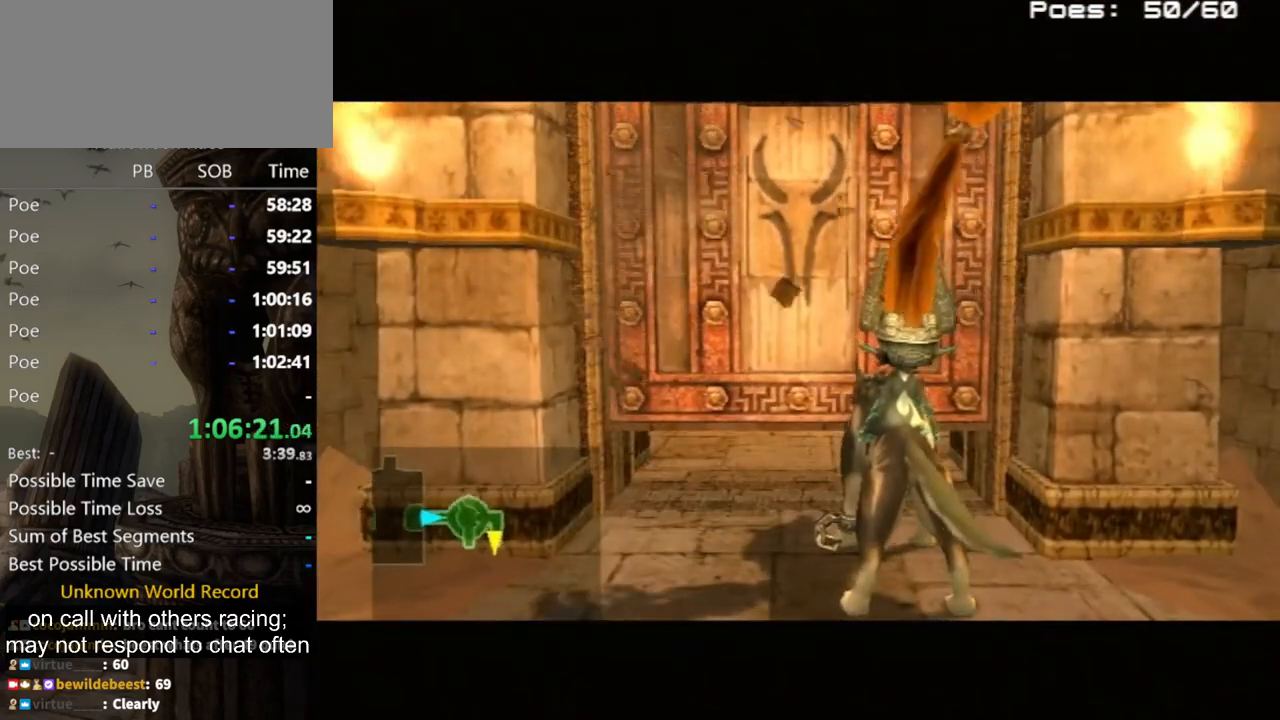
{"buttons": [], "left_stick": "center", "right_stick": "center", "events": []}
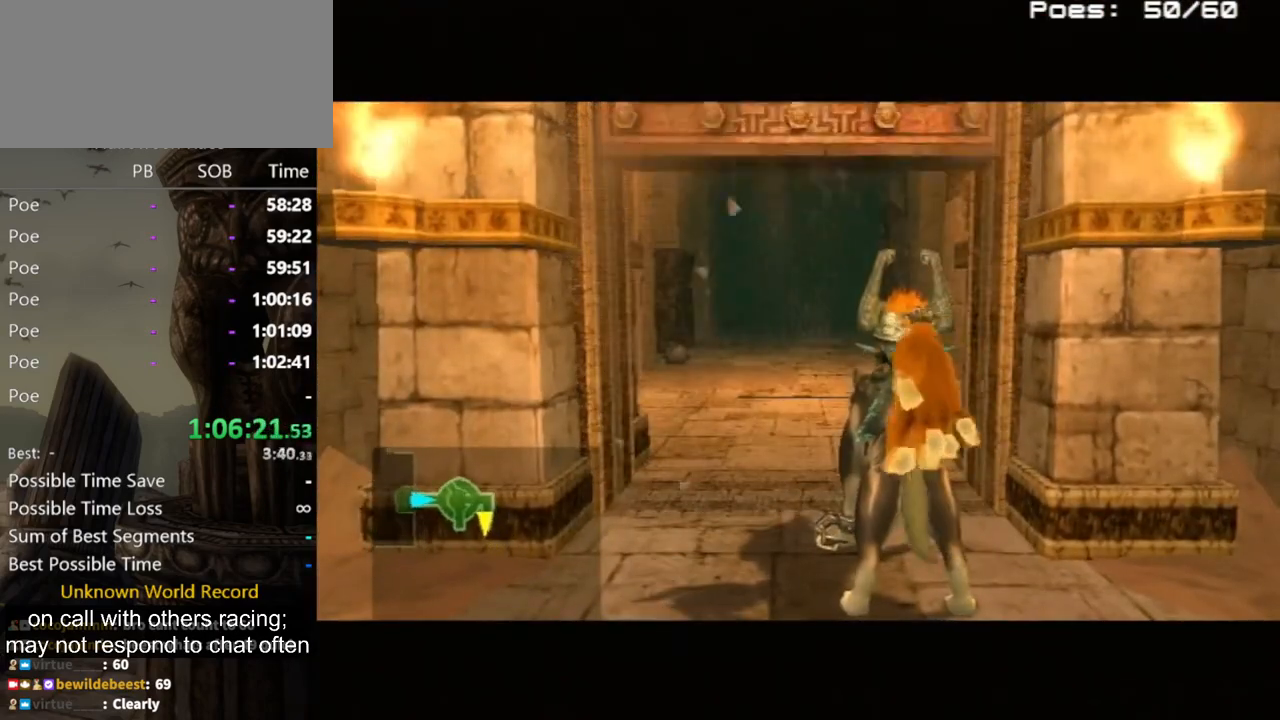
{"buttons": [], "left_stick": "center", "right_stick": "center", "events": []}
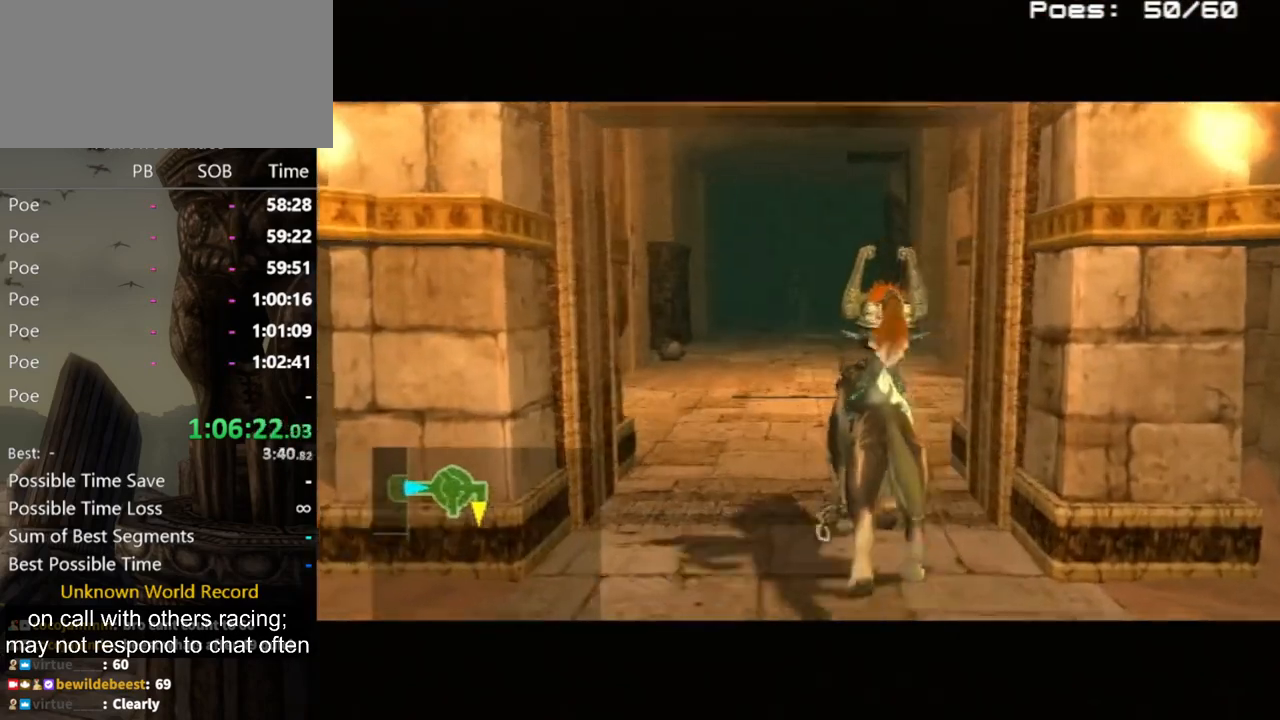
{"buttons": [], "left_stick": "center", "right_stick": "center", "events": []}
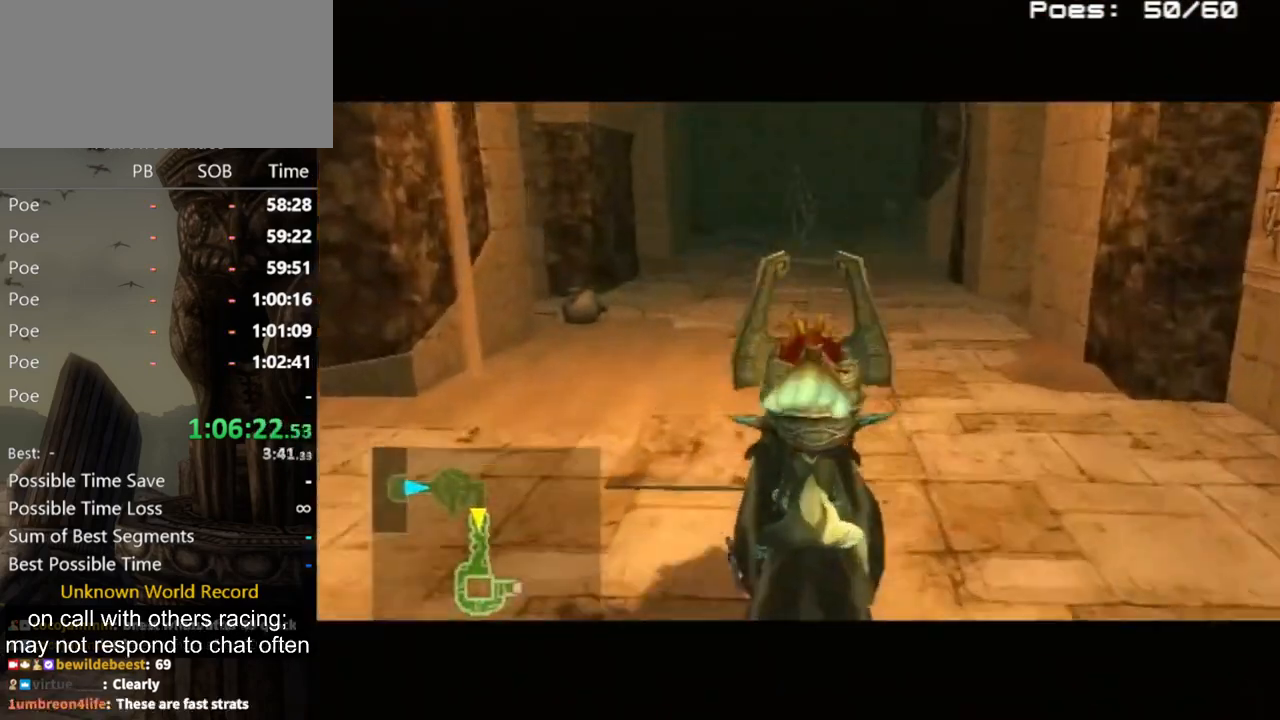
{"buttons": [], "left_stick": "center", "right_stick": "center", "events": []}
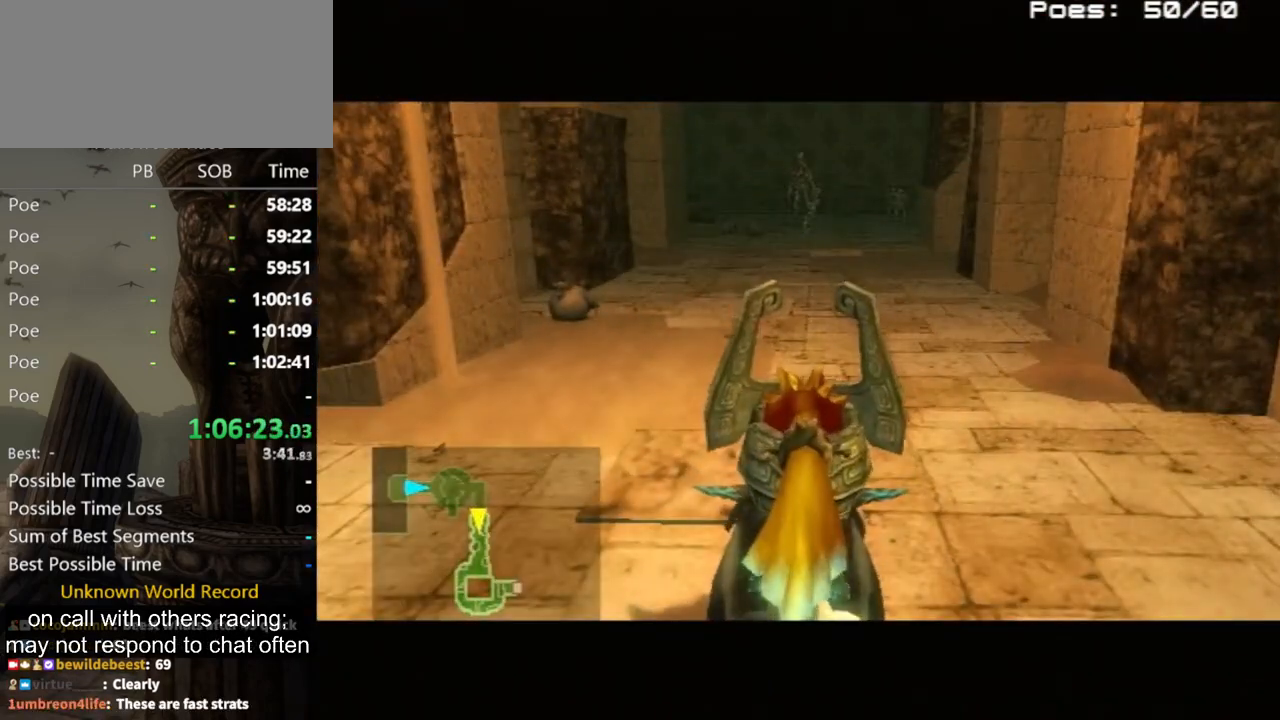
{"buttons": [], "left_stick": "up", "right_stick": "center", "events": [[367, "left_stick", "up"]]}
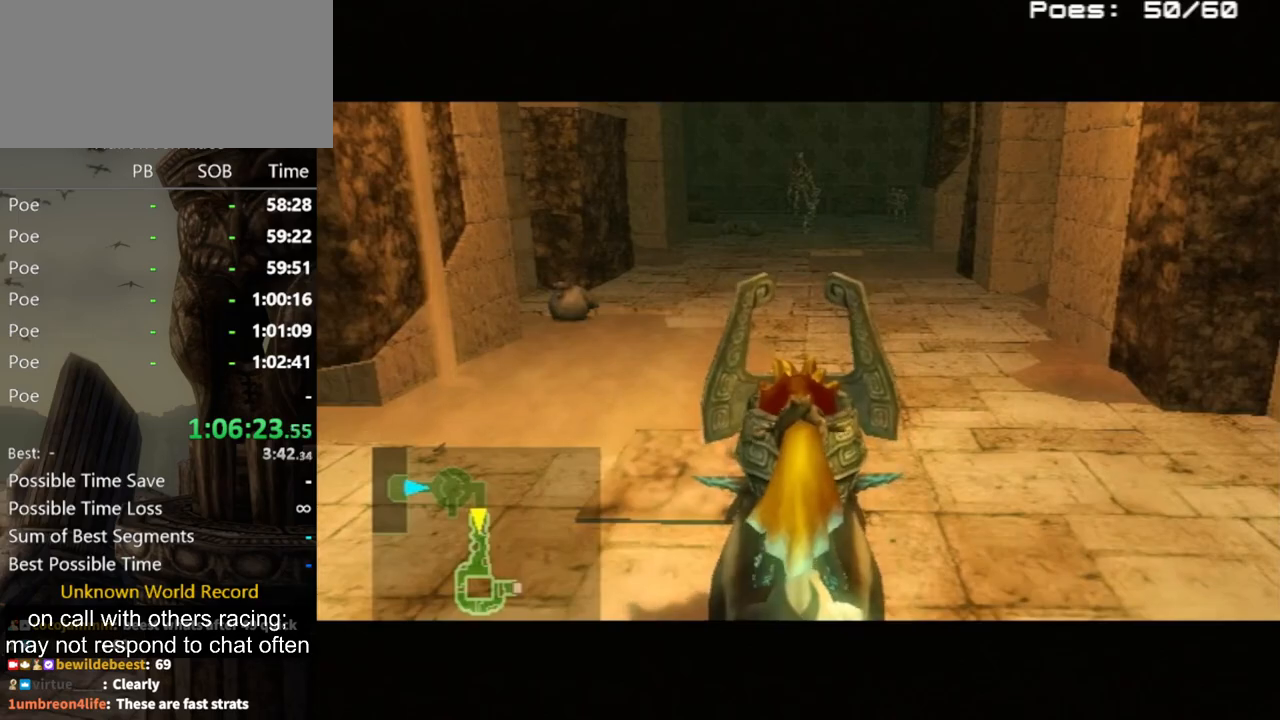
{"buttons": [], "left_stick": "up", "right_stick": "center", "events": [[267, "A", "down"], [367, "A", "up"], [433, "A", "down"], [500, "A", "up"]]}
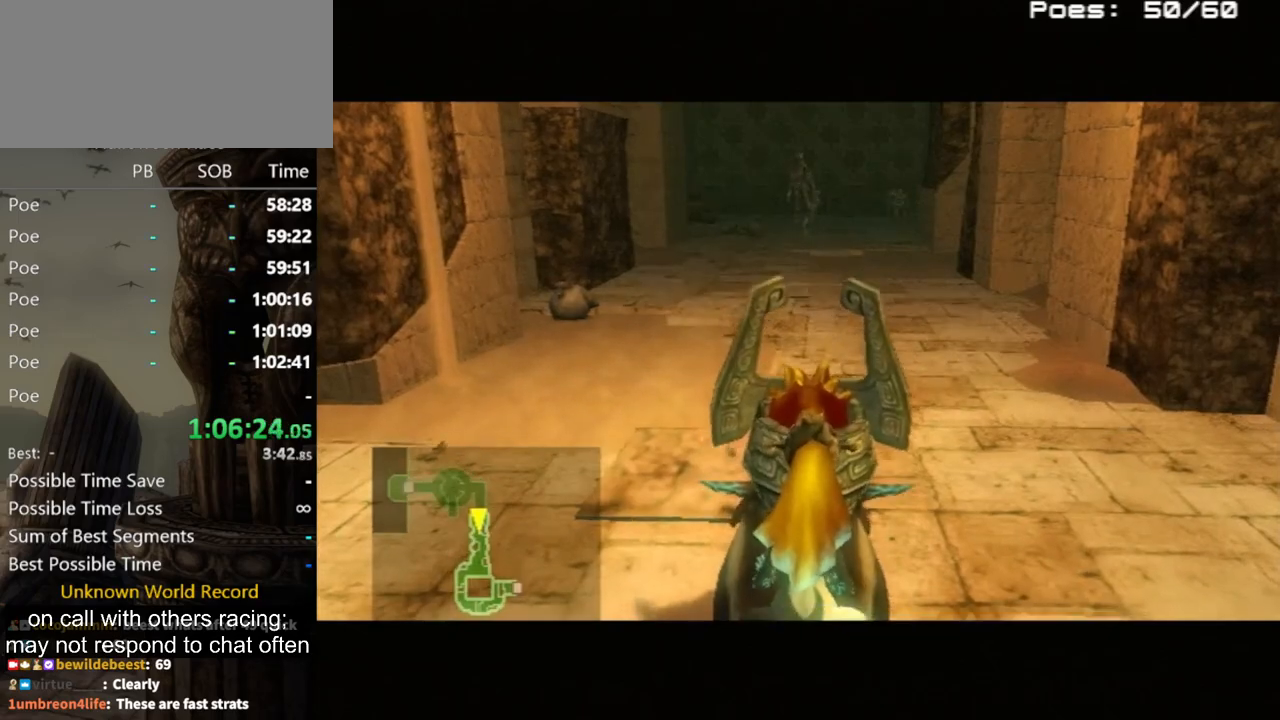
{"buttons": [], "left_stick": "up", "right_stick": "center", "events": [[67, "A", "down"], [133, "A", "up"], [233, "A", "down"], [267, "A", "up"]]}
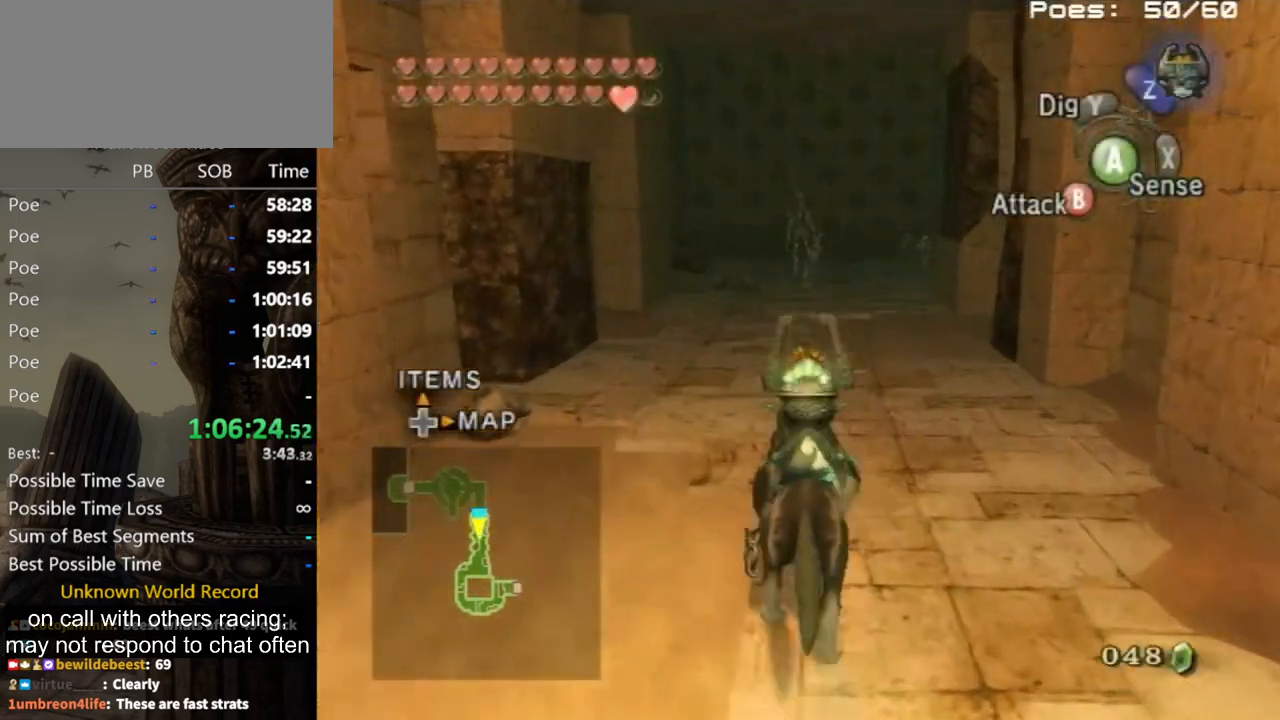
{"buttons": [], "left_stick": "up", "right_stick": "center", "events": []}
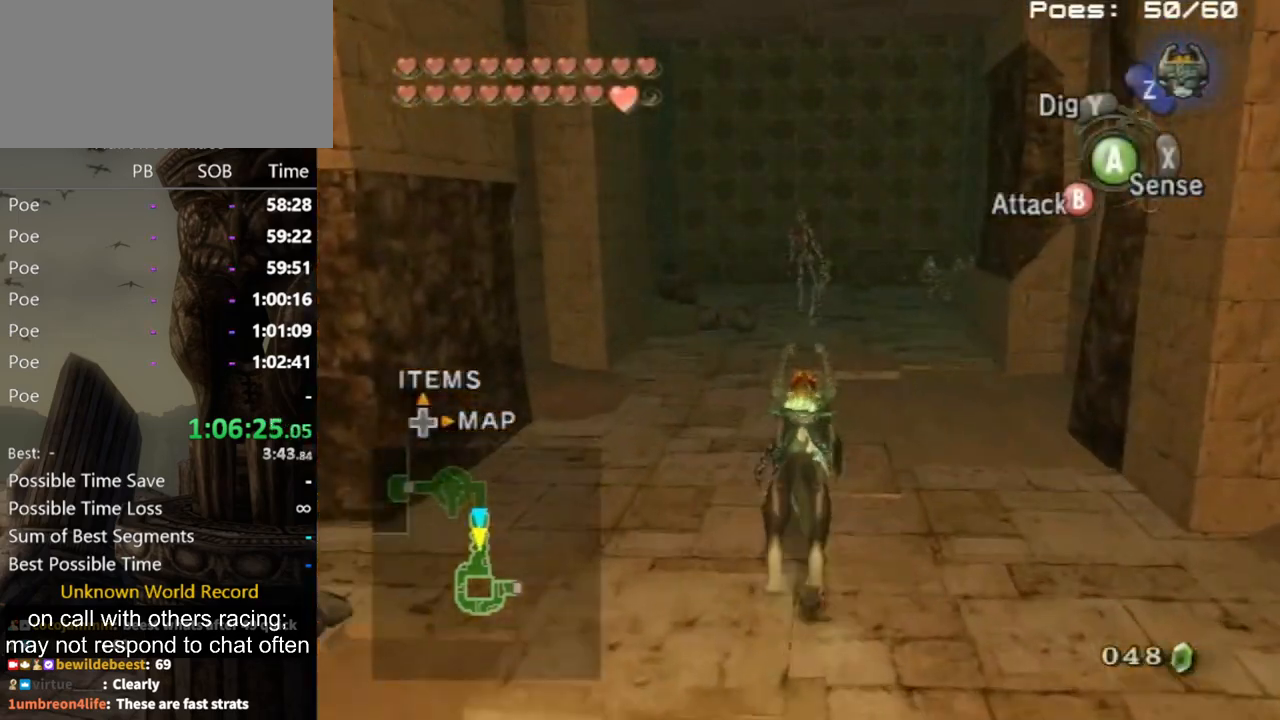
{"buttons": [], "left_stick": "up", "right_stick": "center", "events": []}
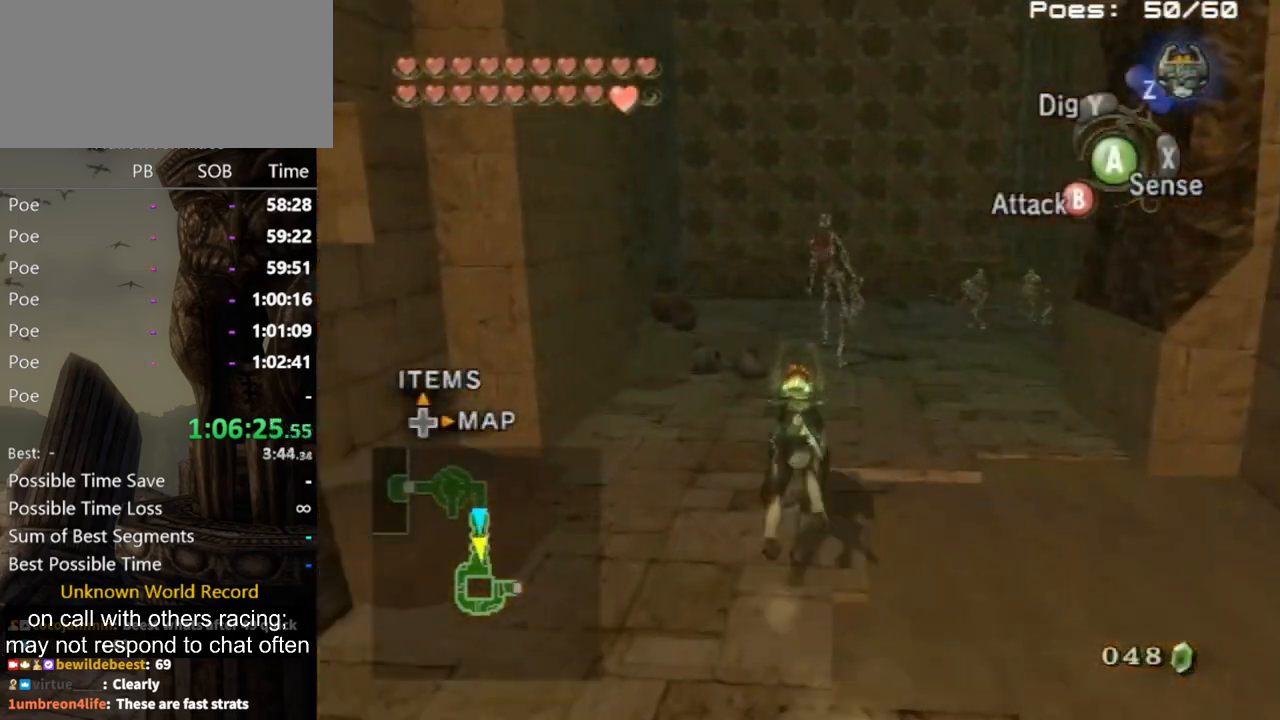
{"buttons": [], "left_stick": "up", "right_stick": "center", "events": []}
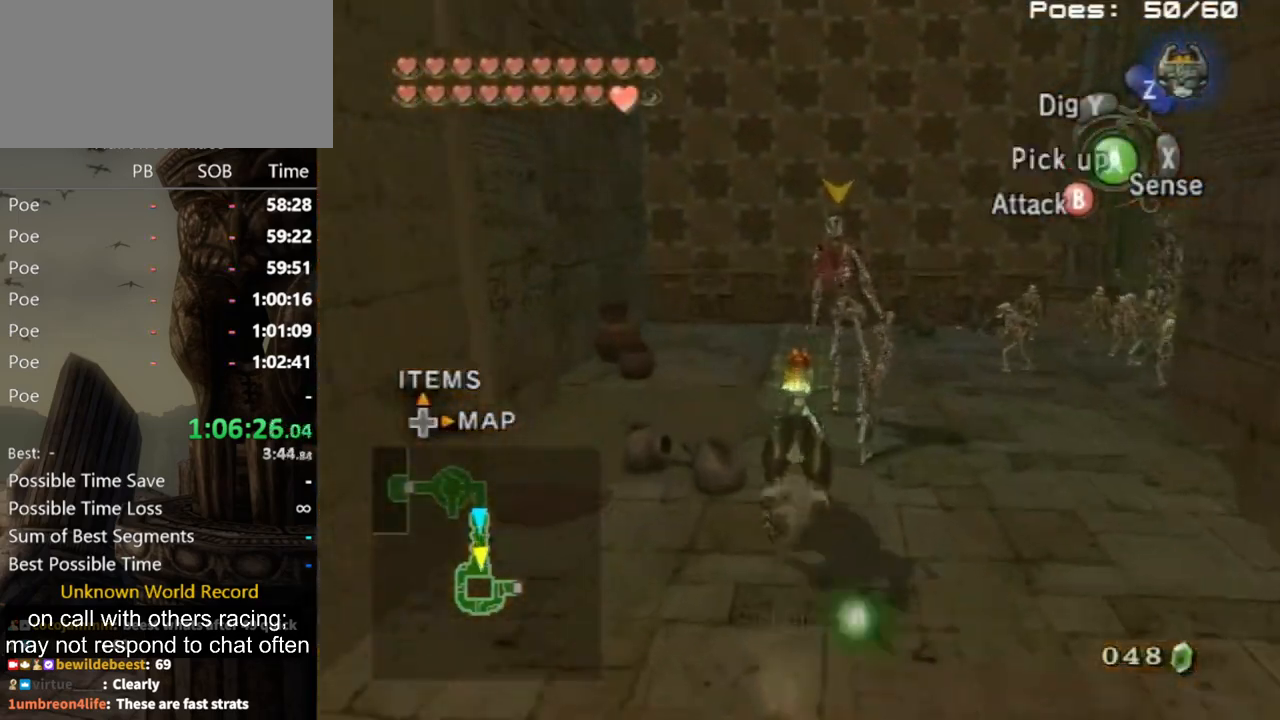
{"buttons": ["B"], "left_stick": "center", "right_stick": "center", "events": [[167, "B", "down"], [267, "left_stick", "center"]]}
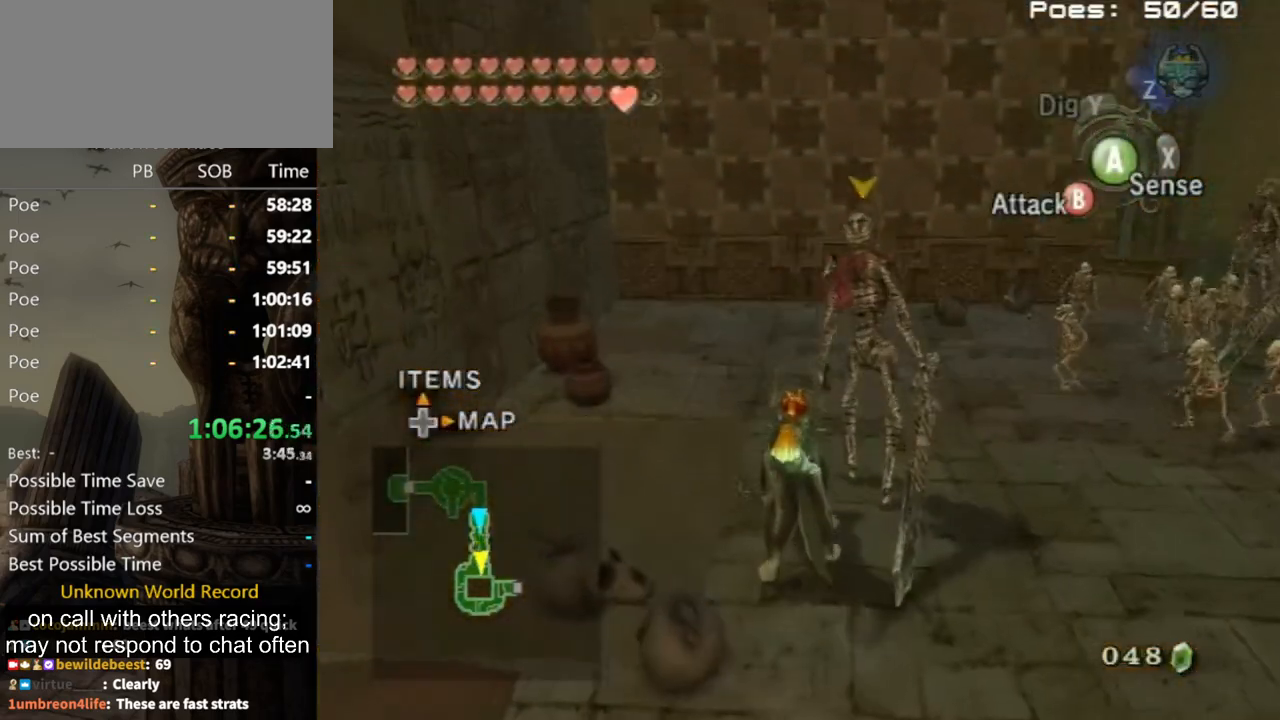
{"buttons": ["B"], "left_stick": "center", "right_stick": "center", "events": []}
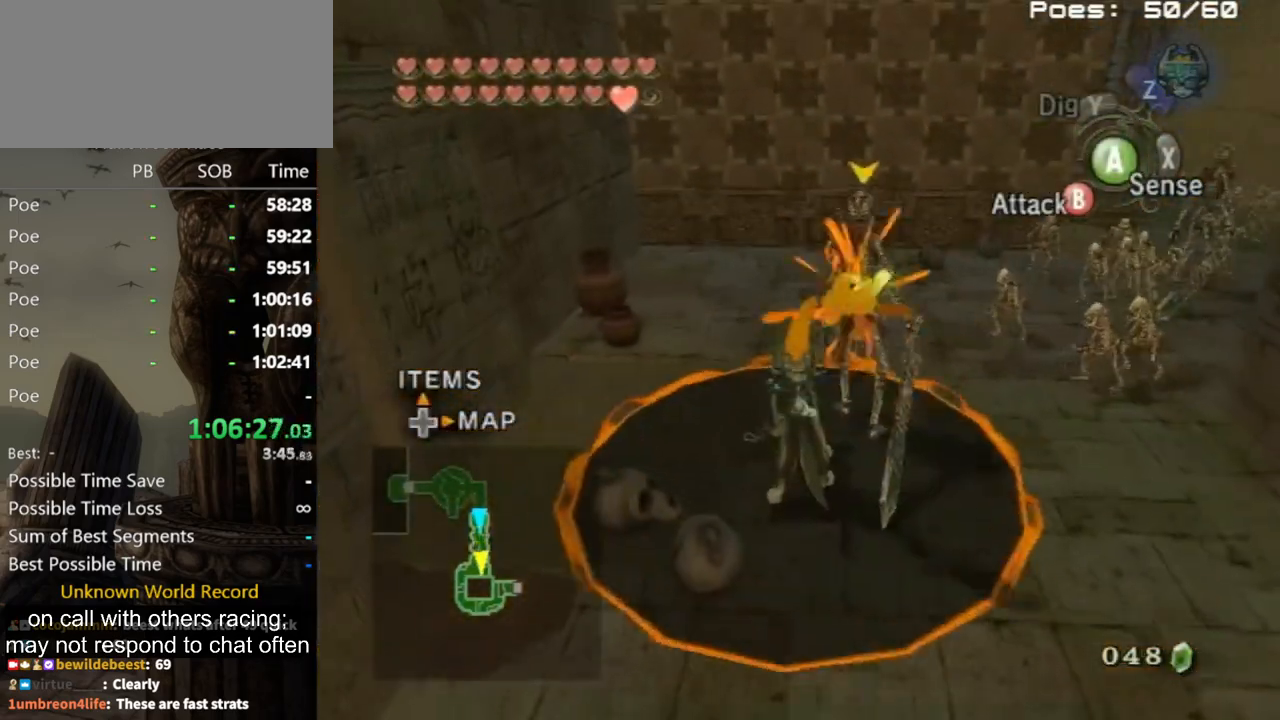
{"buttons": [], "left_stick": "center", "right_stick": "center", "events": [[400, "B", "up"]]}
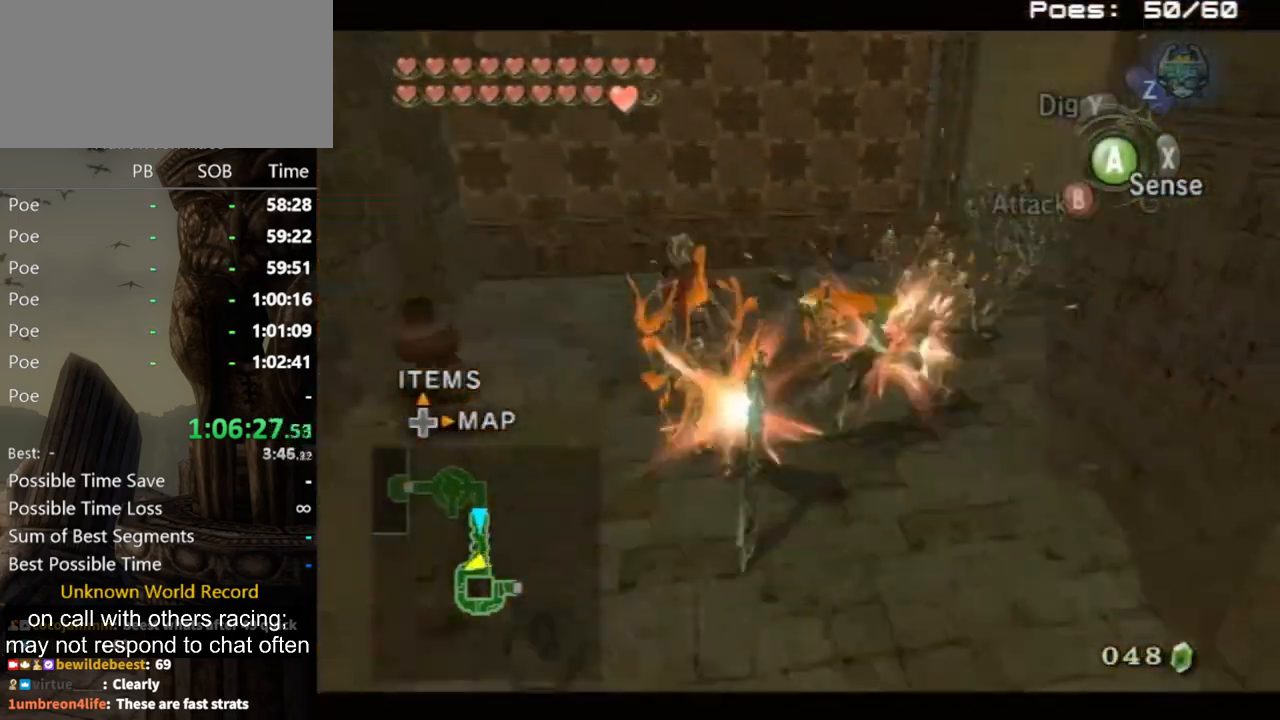
{"buttons": [], "left_stick": "center", "right_stick": "center", "events": []}
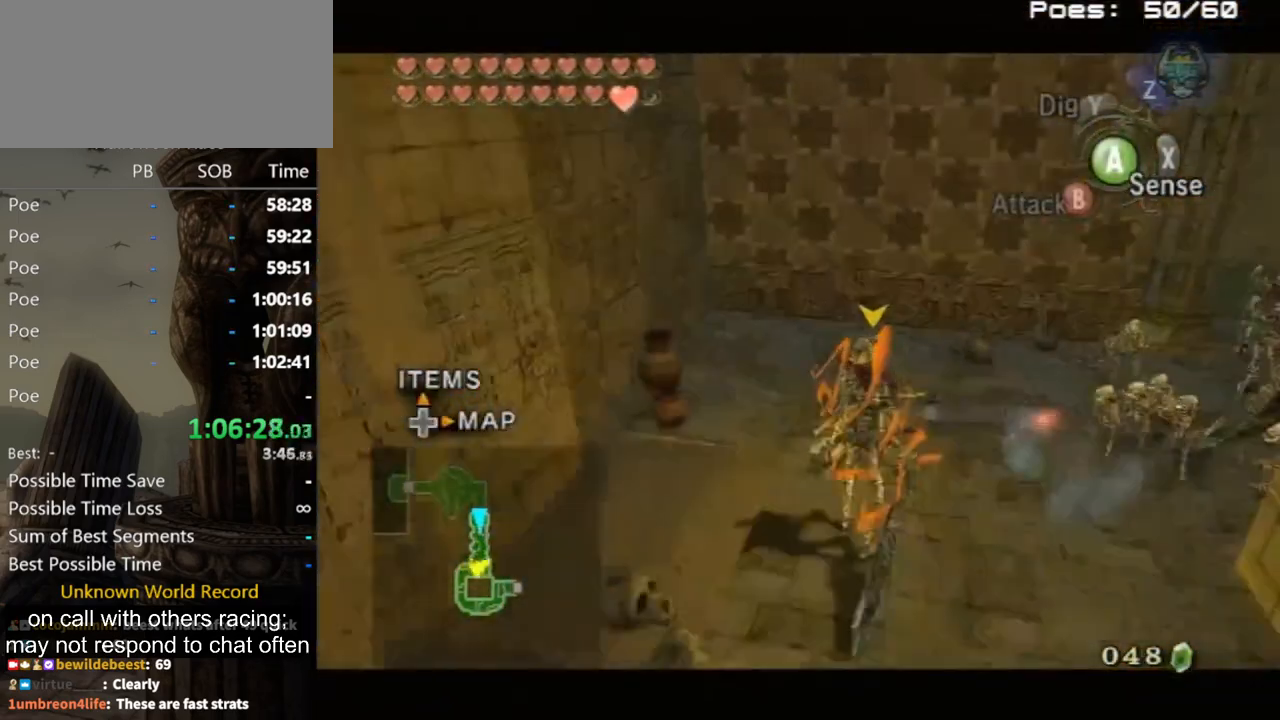
{"buttons": [], "left_stick": "center", "right_stick": "center", "events": []}
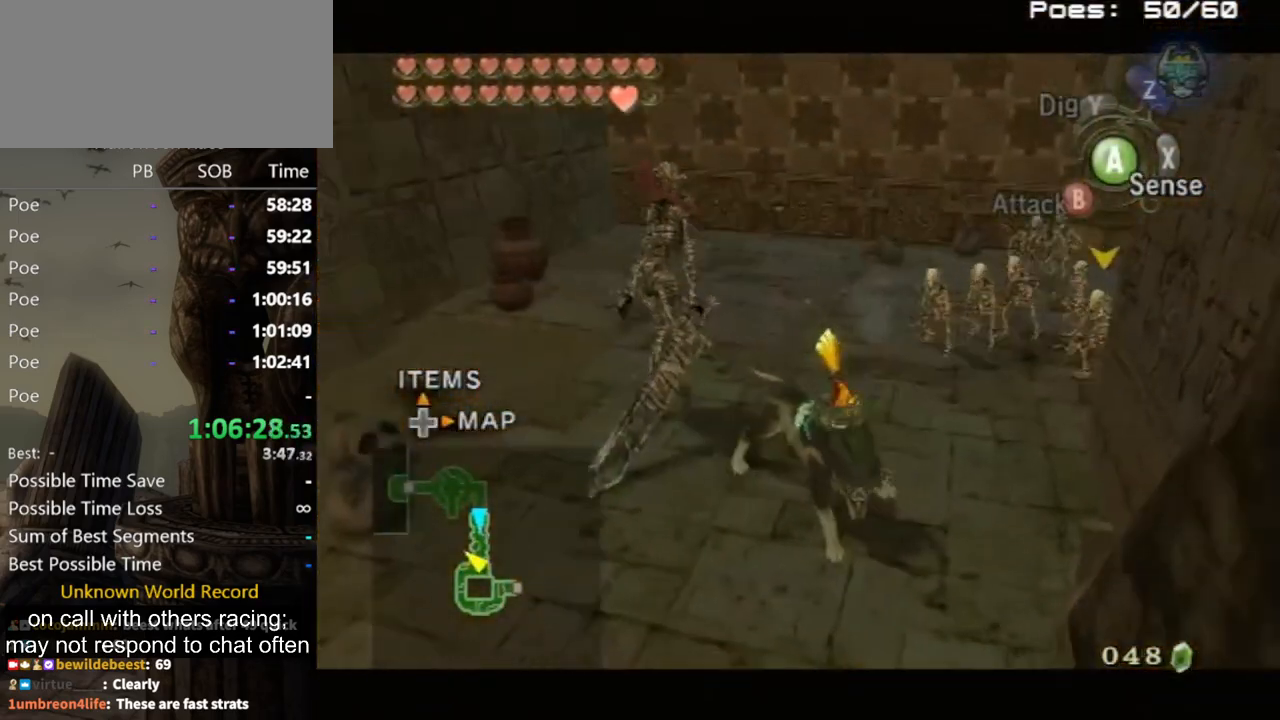
{"buttons": [], "left_stick": "left", "right_stick": "center", "events": [[133, "left_stick", "up"], [167, "right_stick", "right"], [200, "left_stick", "up-left"], [400, "right_stick", "center"], [467, "left_stick", "left"]]}
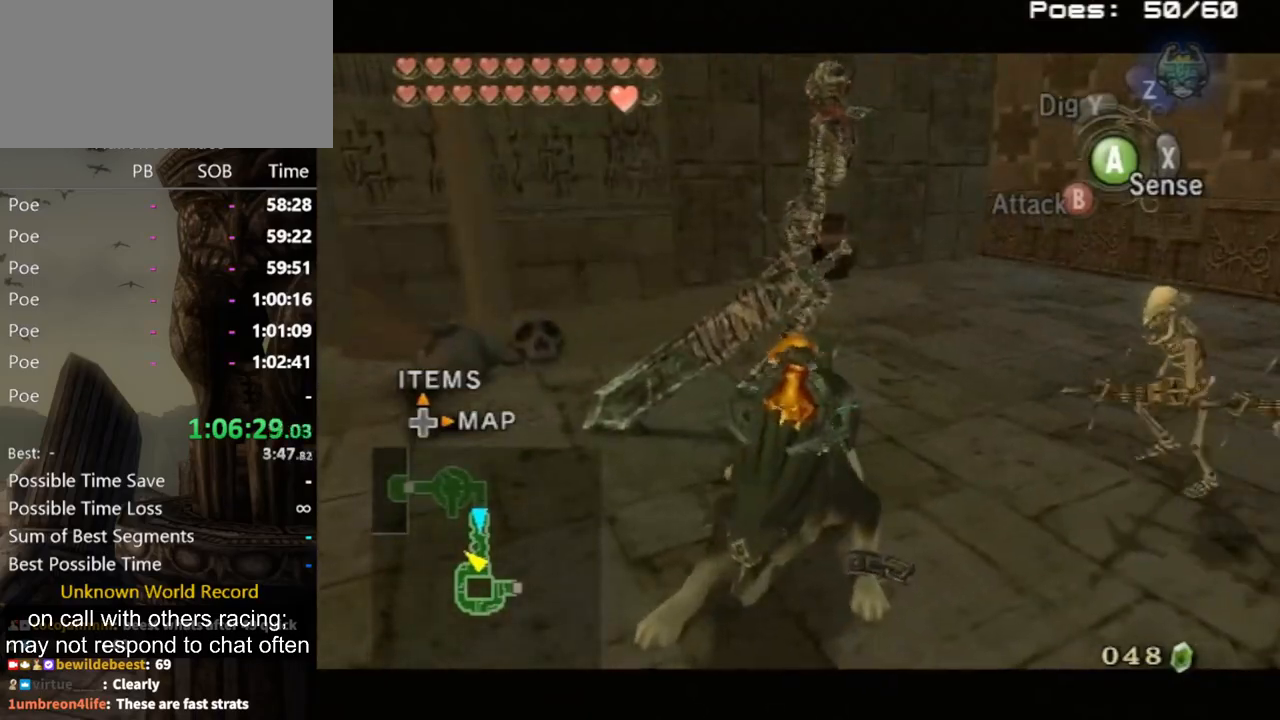
{"buttons": ["A", "B"], "left_stick": "down", "right_stick": "center", "events": [[33, "L1", "down"], [67, "A", "down"], [67, "left_stick", "up"], [167, "A", "up"], [233, "A", "down"], [233, "left_stick", "left"], [267, "L1", "up"], [300, "A", "up"], [300, "left_stick", "down-right"], [333, "B", "down"], [367, "A", "down"], [367, "left_stick", "up"], [400, "A", "up"], [400, "B", "up"], [433, "left_stick", "left"], [467, "A", "down"], [467, "B", "down"], [500, "left_stick", "down"]]}
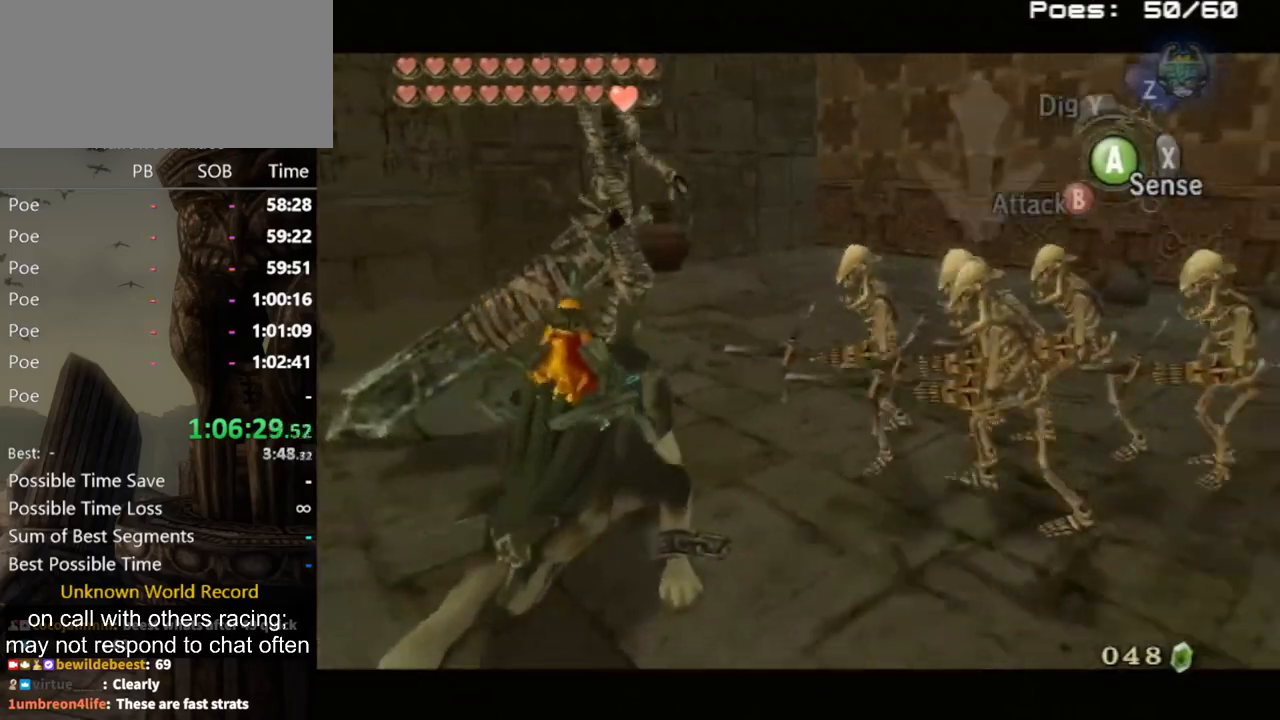
{"buttons": ["A"], "left_stick": "up-right", "right_stick": "center", "events": [[33, "left_stick", "down-right"], [67, "B", "up"], [100, "left_stick", "up"], [133, "B", "down"], [167, "left_stick", "left"], [200, "A", "up"], [200, "B", "up"], [267, "A", "down"], [267, "B", "down"], [267, "left_stick", "right"], [333, "A", "up"], [333, "B", "up"], [333, "left_stick", "up"], [400, "A", "down"], [400, "B", "down"], [400, "left_stick", "down-left"], [433, "B", "up"], [467, "A", "up"], [500, "A", "down"], [500, "left_stick", "up-right"]]}
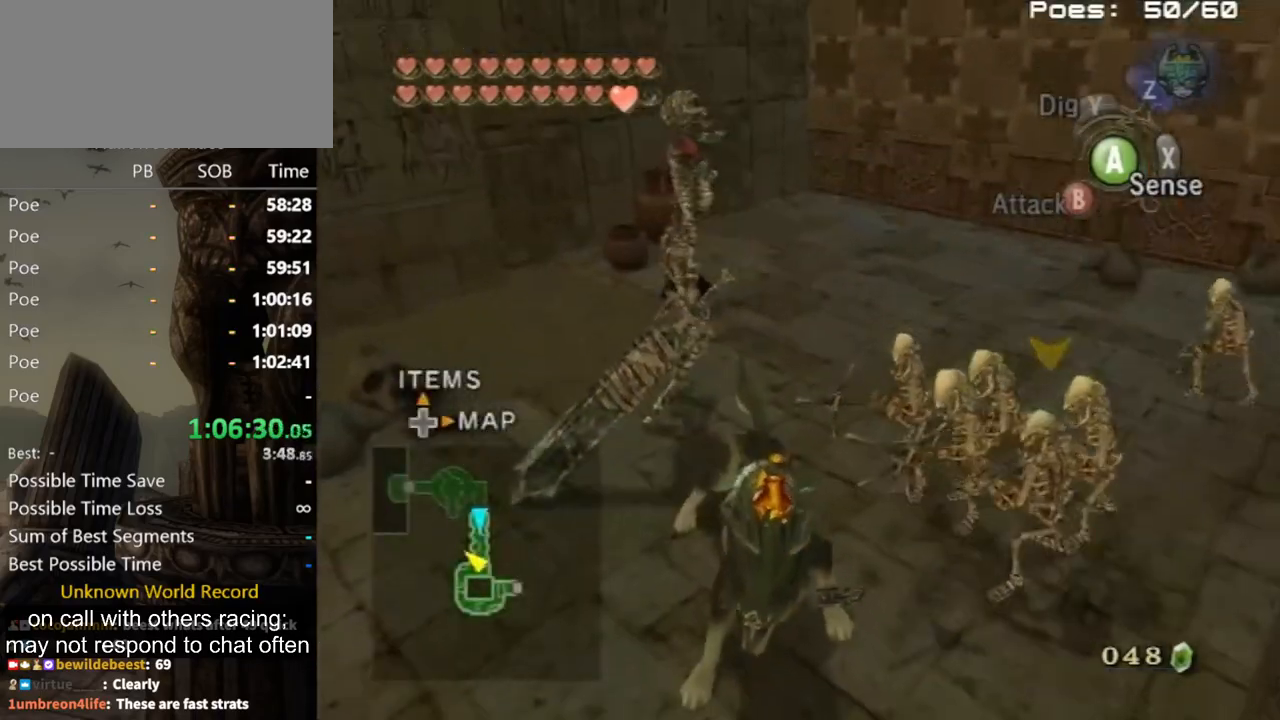
{"buttons": ["A"], "left_stick": "up-right", "right_stick": "center", "events": [[33, "B", "down"], [67, "left_stick", "up-left"], [100, "A", "up"], [100, "B", "up"], [133, "left_stick", "down-left"], [167, "A", "down"], [200, "B", "down"], [200, "left_stick", "down-right"], [267, "A", "up"], [267, "B", "up"], [267, "left_stick", "up-right"], [333, "A", "down"], [333, "B", "down"], [367, "B", "up"], [367, "left_stick", "down-left"], [400, "A", "up"], [467, "A", "down"], [467, "B", "down"], [500, "B", "up"], [500, "left_stick", "up-right"]]}
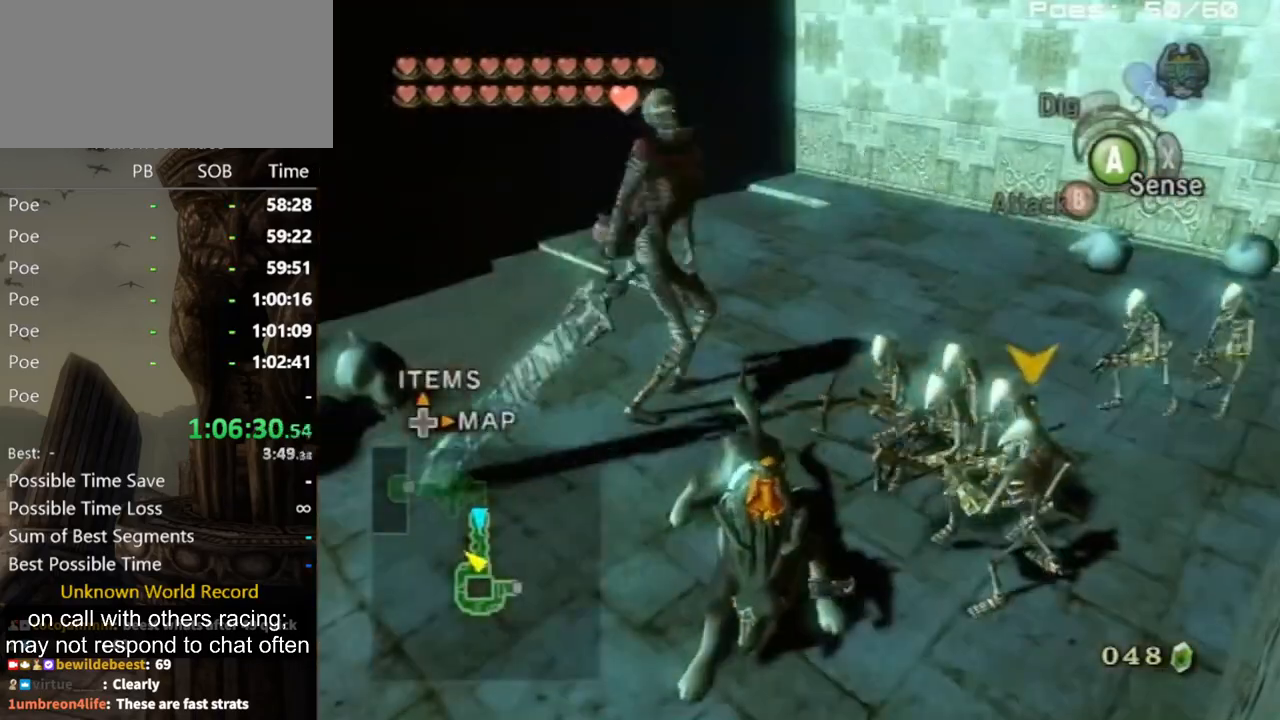
{"buttons": [], "left_stick": "down", "right_stick": "center", "events": [[33, "A", "up"], [33, "left_stick", "up"], [100, "A", "down"], [133, "B", "down"], [133, "left_stick", "left"], [167, "B", "up"], [200, "A", "up"], [267, "A", "down"], [267, "B", "down"], [267, "left_stick", "right"], [300, "B", "up"], [333, "A", "up"], [333, "left_stick", "up"], [400, "A", "down"], [400, "B", "down"], [400, "left_stick", "left"], [433, "B", "up"], [467, "A", "up"], [500, "left_stick", "down"]]}
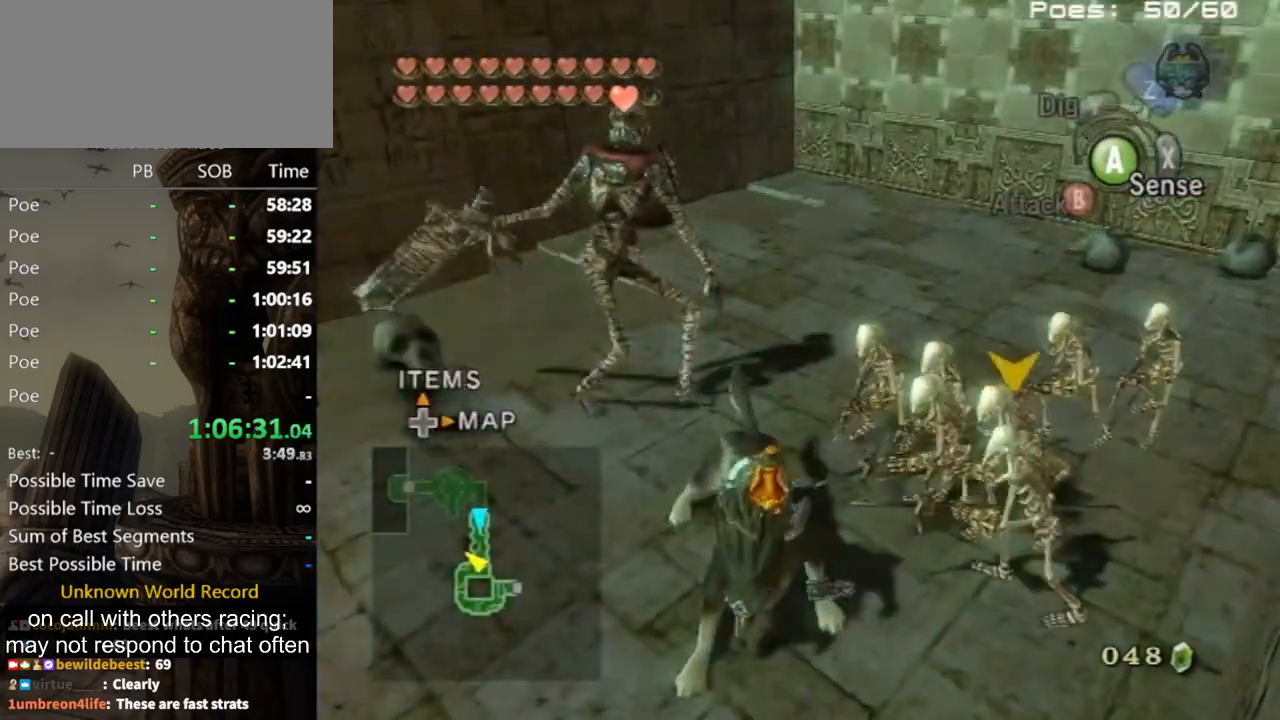
{"buttons": ["A"], "left_stick": "down-left", "right_stick": "center", "events": [[33, "A", "down"], [67, "B", "down"], [67, "left_stick", "right"], [100, "B", "up"], [133, "A", "up"], [133, "left_stick", "up"], [167, "A", "down"], [200, "B", "down"], [200, "left_stick", "left"], [233, "B", "up"], [267, "A", "up"], [267, "left_stick", "down"], [300, "A", "down"], [333, "B", "down"], [333, "left_stick", "right"], [367, "B", "up"], [400, "A", "up"], [433, "left_stick", "left"], [467, "A", "down"], [500, "left_stick", "down-left"]]}
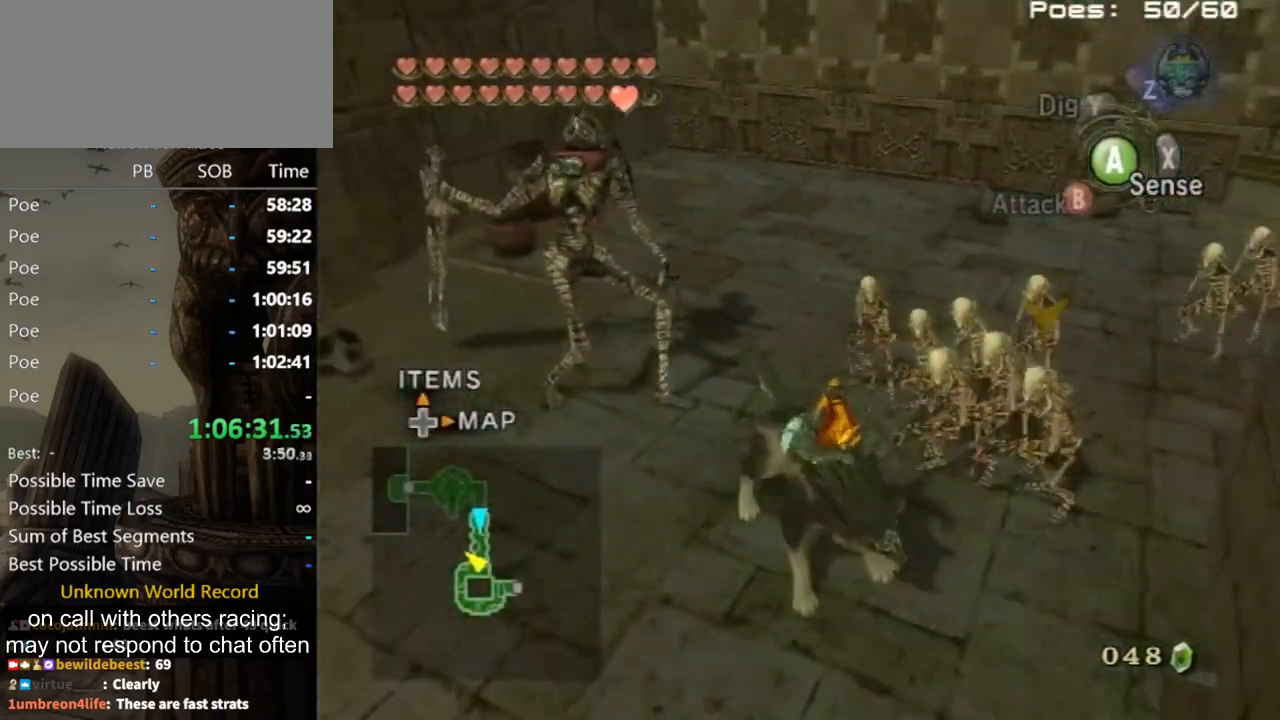
{"buttons": ["A"], "left_stick": "down-left", "right_stick": "center", "events": [[67, "left_stick", "down"], [133, "A", "up"], [133, "left_stick", "right"], [200, "left_stick", "up"], [267, "left_stick", "left"], [333, "left_stick", "down-left"], [500, "A", "down"]]}
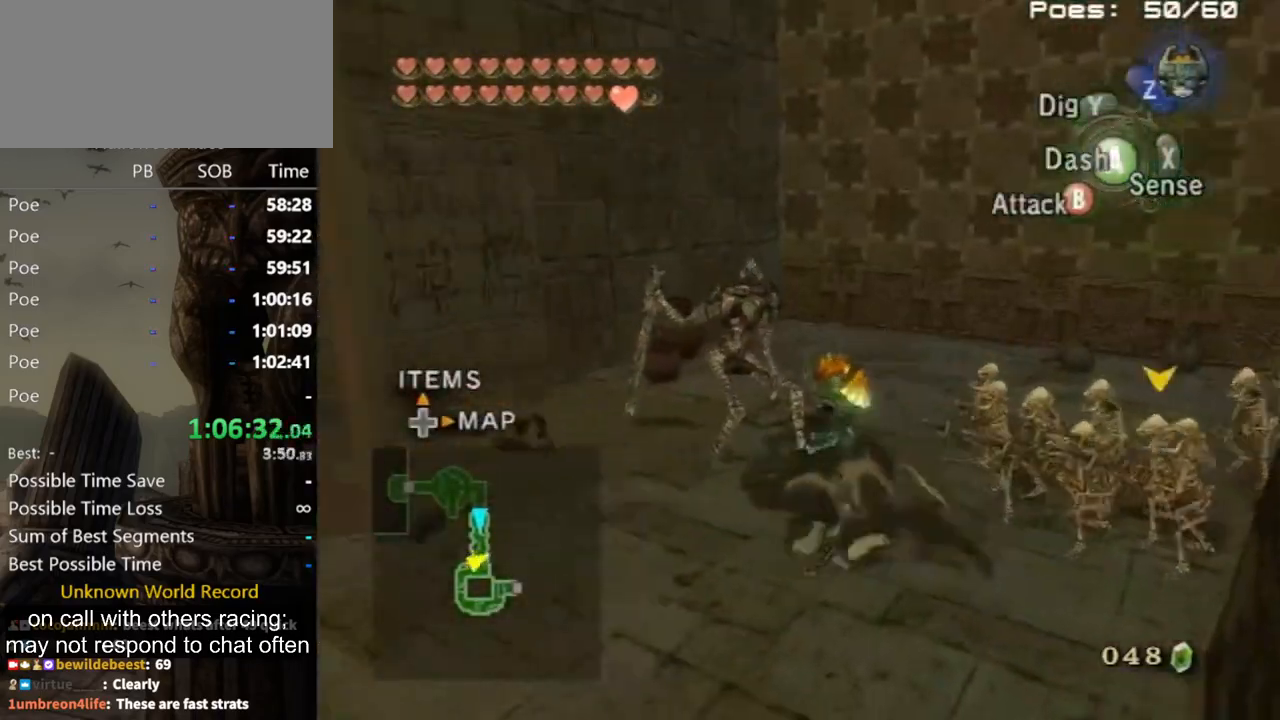
{"buttons": [], "left_stick": "down-left", "right_stick": "left", "events": [[100, "A", "up"], [100, "left_stick", "up-left"], [300, "left_stick", "down-left"], [500, "right_stick", "left"]]}
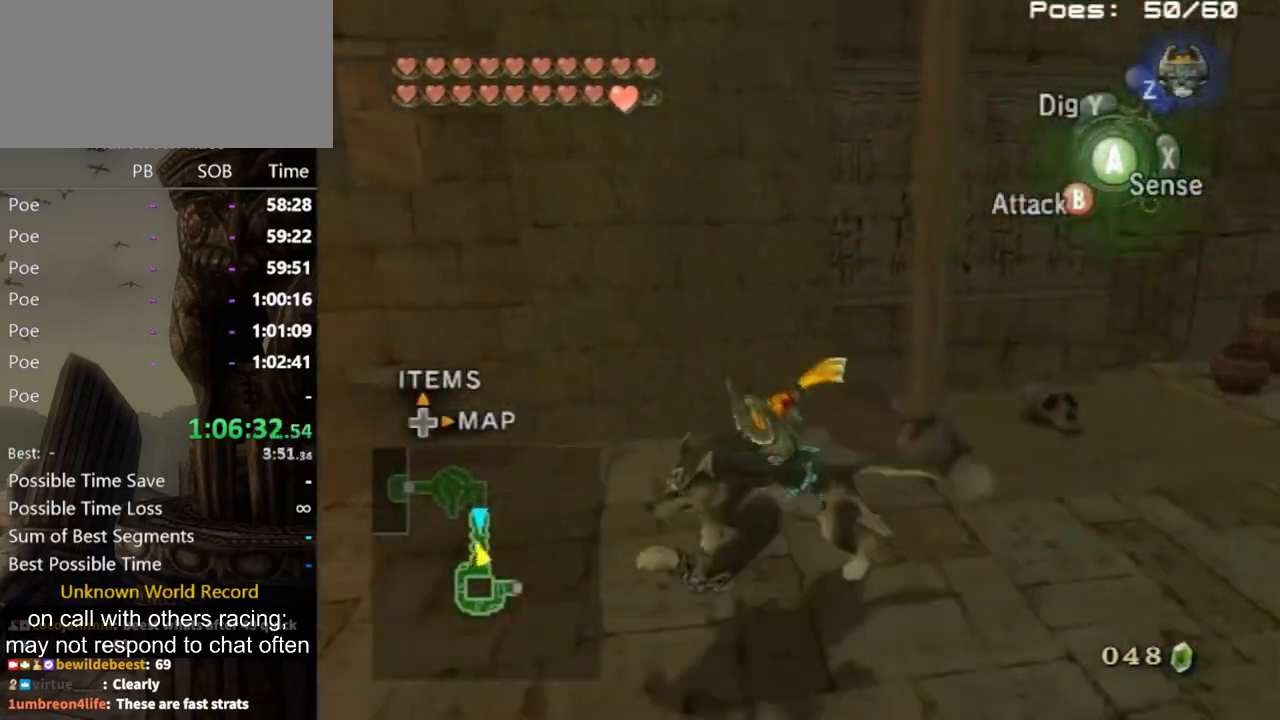
{"buttons": [], "left_stick": "up-right", "right_stick": "left", "events": [[67, "left_stick", "left"], [400, "left_stick", "up-right"]]}
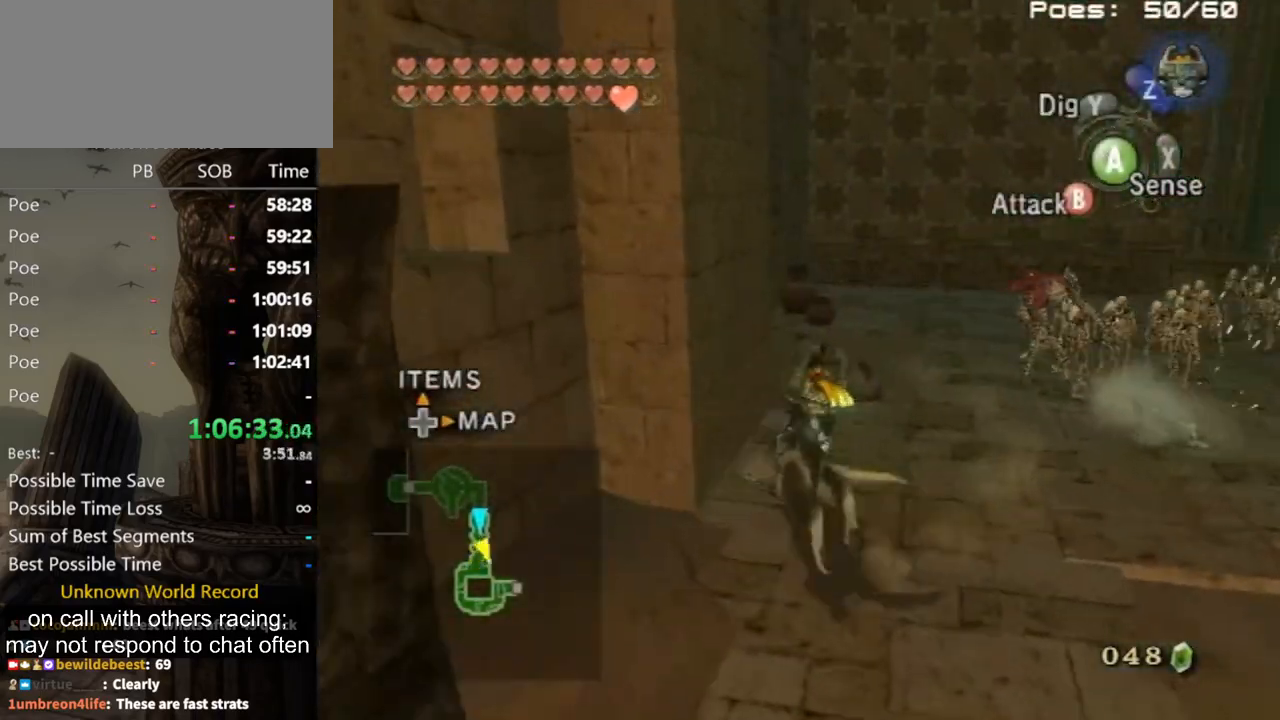
{"buttons": [], "left_stick": "up-left", "right_stick": "center", "events": [[67, "left_stick", "right"], [67, "right_stick", "center"], [200, "left_stick", "up-right"], [467, "left_stick", "up-left"]]}